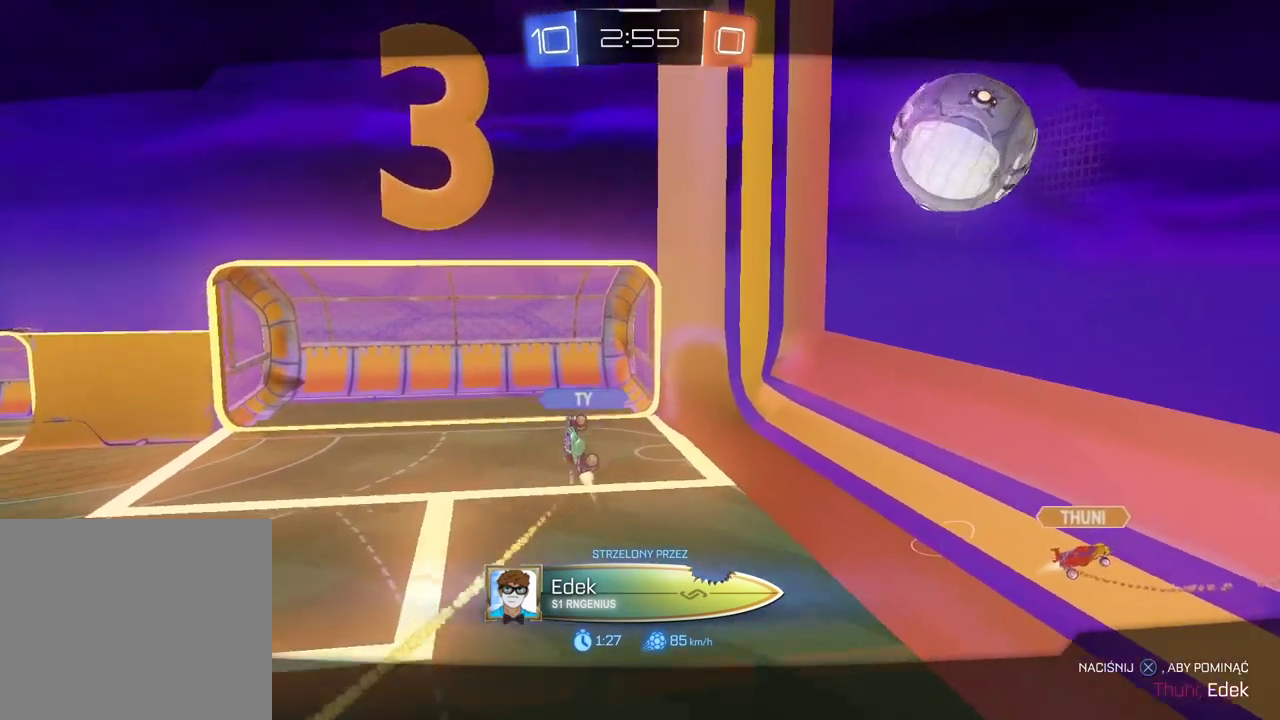
Gameplay with a controller (PlayStation layout); each line is a JSON object with the inputs held at the frame after it. "events" lists button and stick changes between this image and that frame as [ms after this image, input, new state], when the widget could be followed in between.
{"buttons": ["CROSS"], "left_stick": "center", "right_stick": "center", "events": [[467, "CROSS", "down"]]}
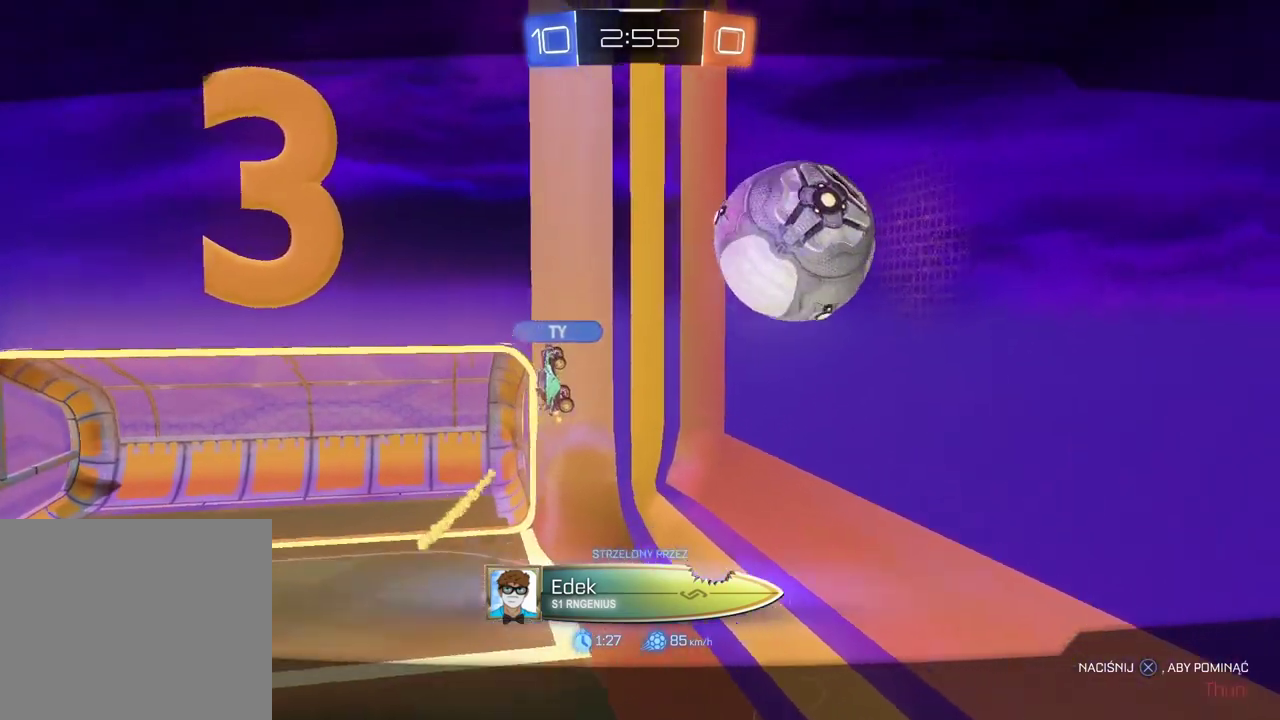
{"buttons": [], "left_stick": "center", "right_stick": "center", "events": [[83, "CROSS", "up"]]}
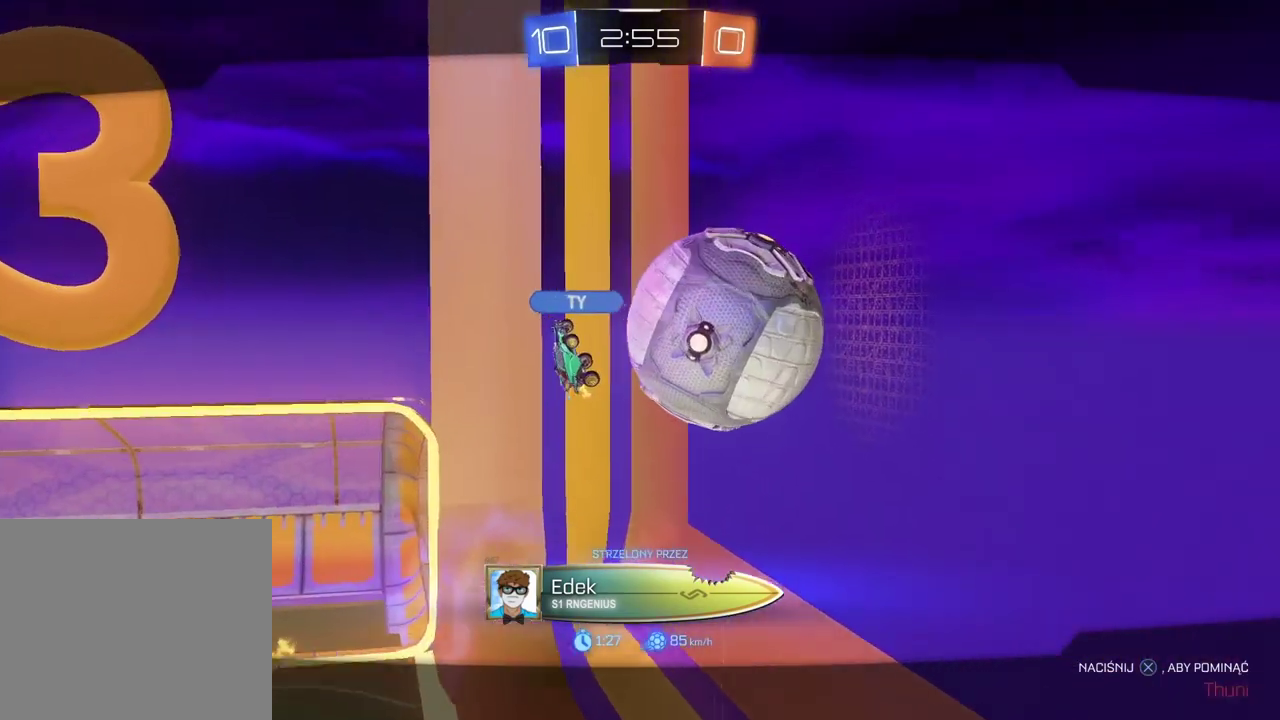
{"buttons": [], "left_stick": "center", "right_stick": "center", "events": []}
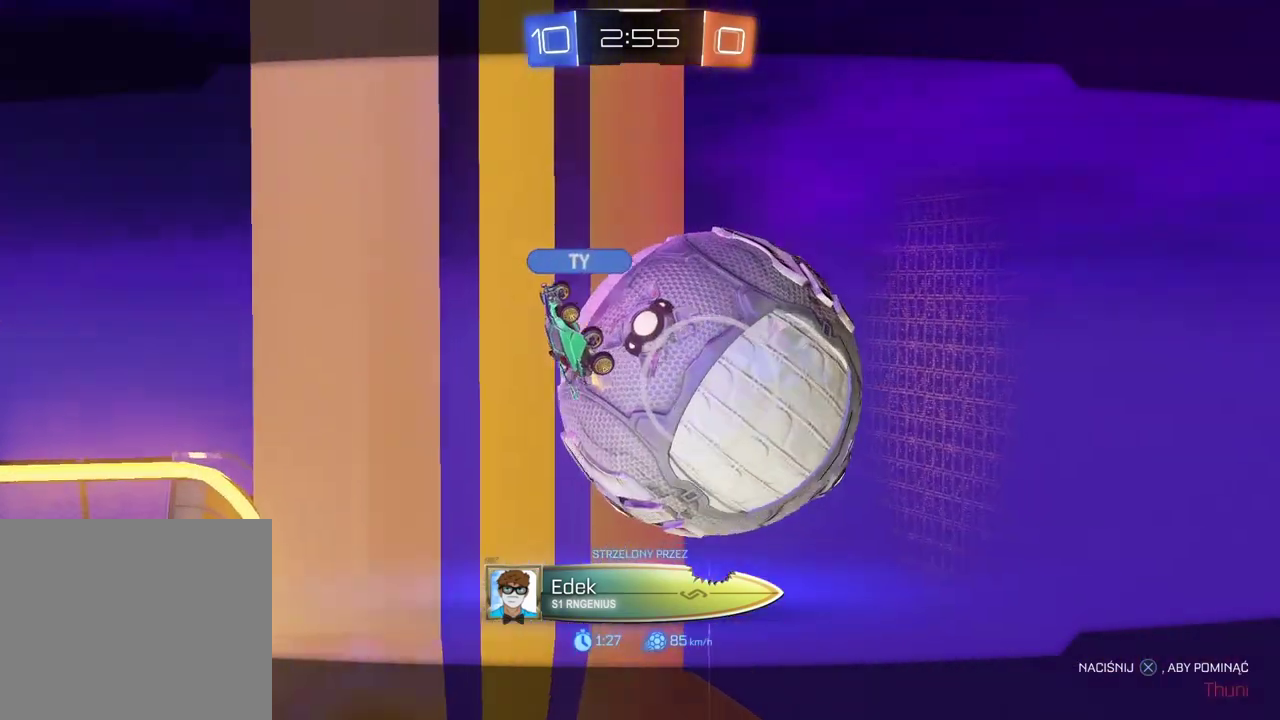
{"buttons": [], "left_stick": "center", "right_stick": "center", "events": []}
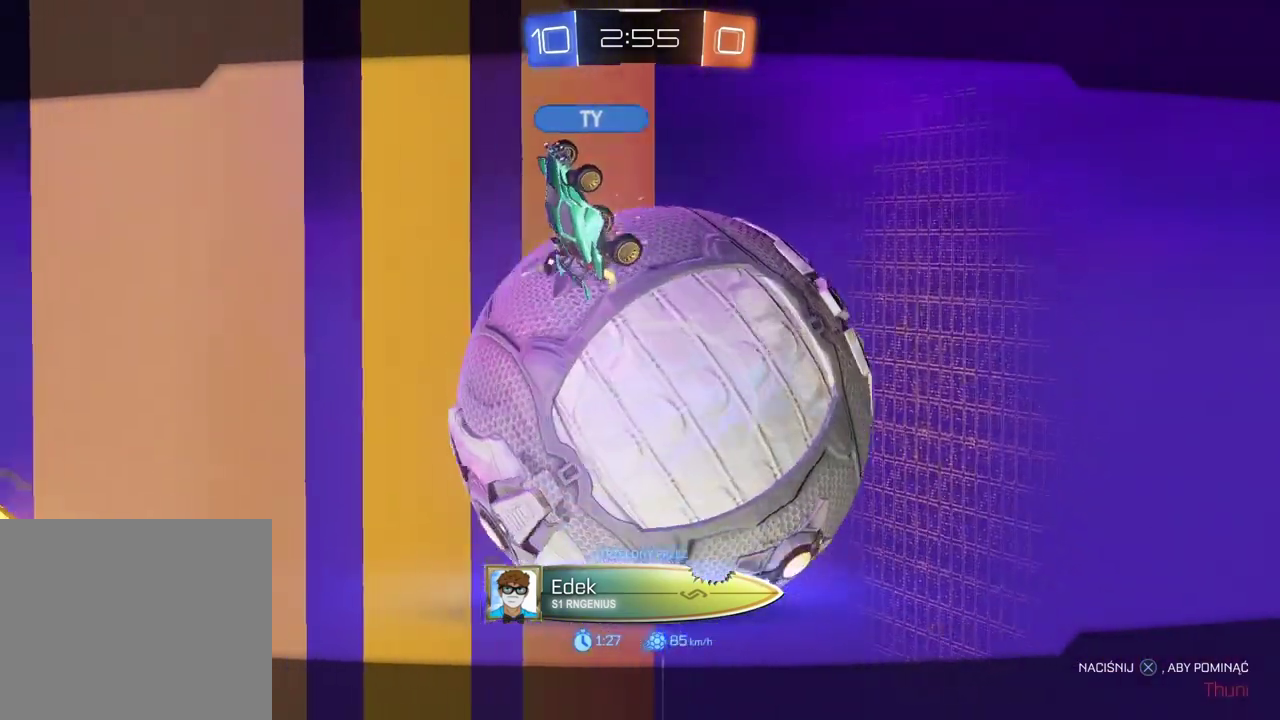
{"buttons": [], "left_stick": "center", "right_stick": "center", "events": []}
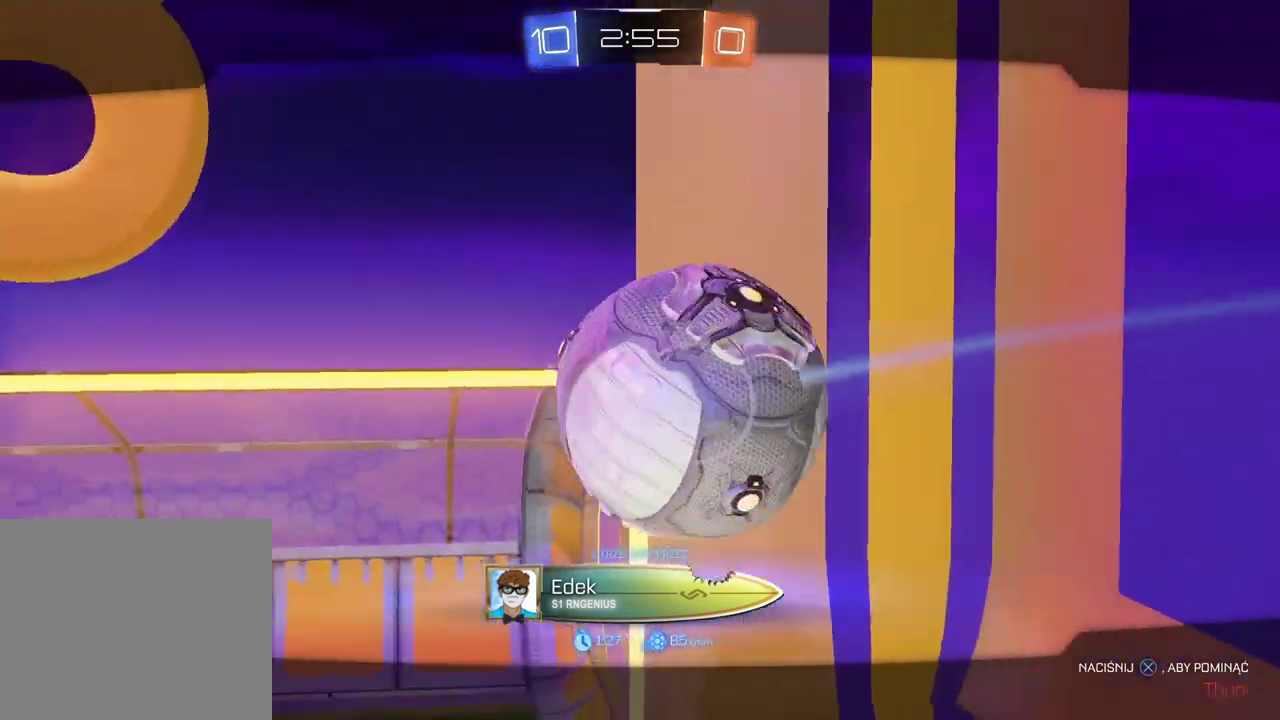
{"buttons": [], "left_stick": "center", "right_stick": "center", "events": []}
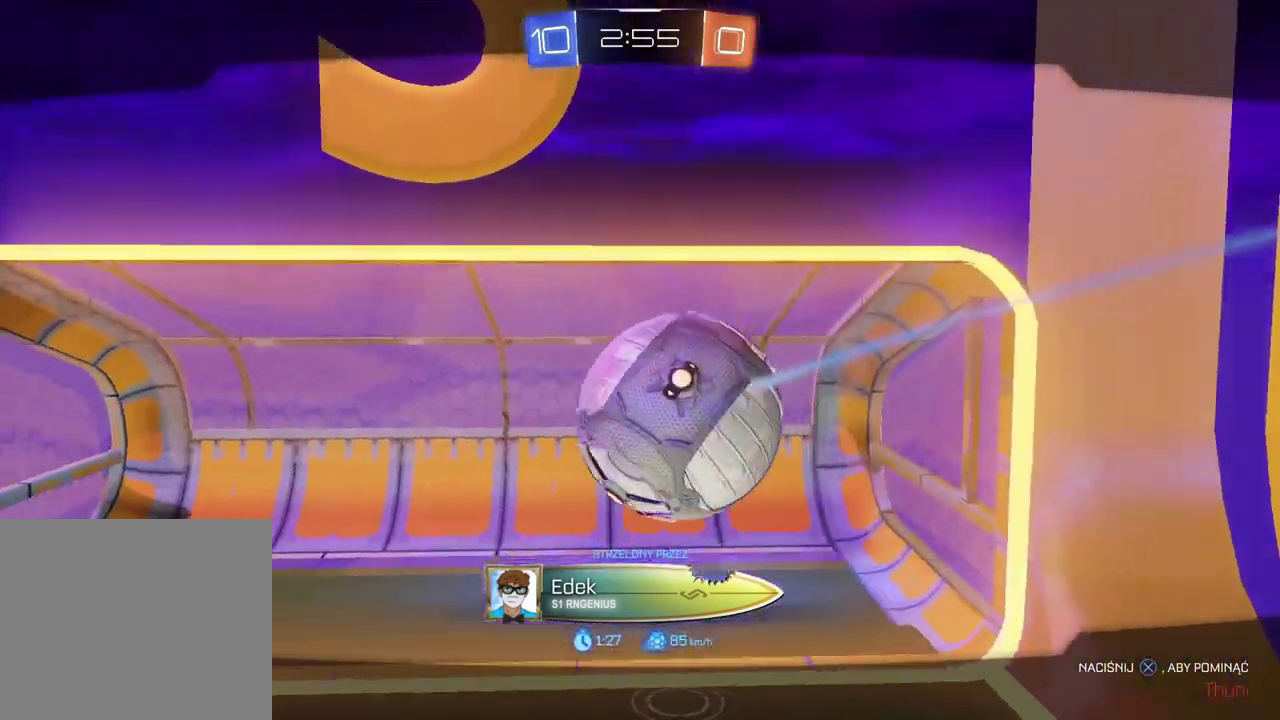
{"buttons": [], "left_stick": "center", "right_stick": "center", "events": []}
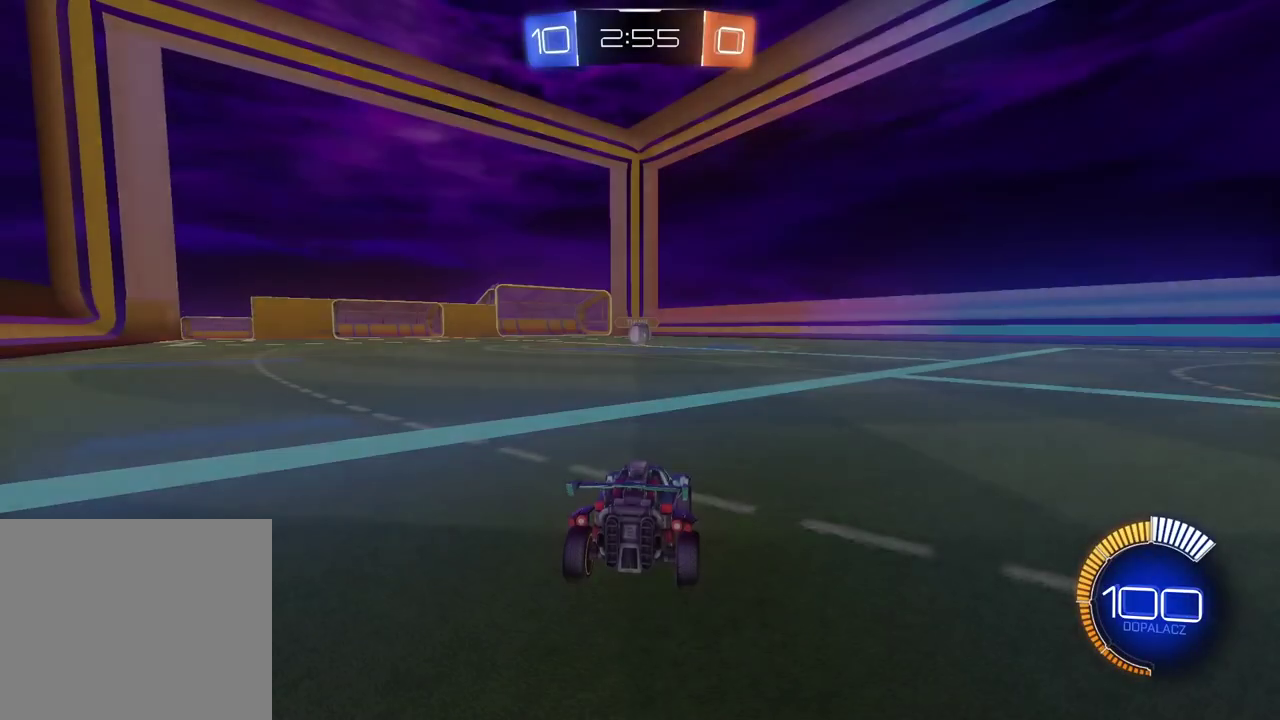
{"buttons": [], "left_stick": "center", "right_stick": "center", "events": []}
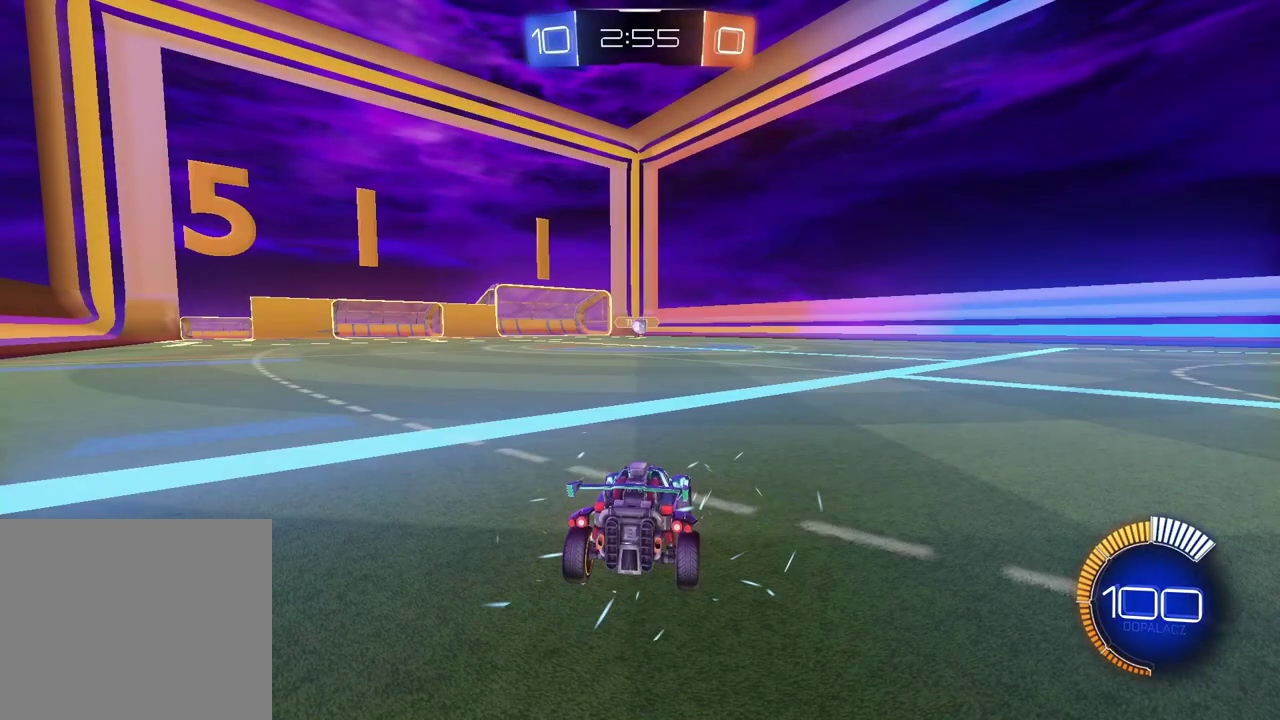
{"buttons": [], "left_stick": "center", "right_stick": "center", "events": []}
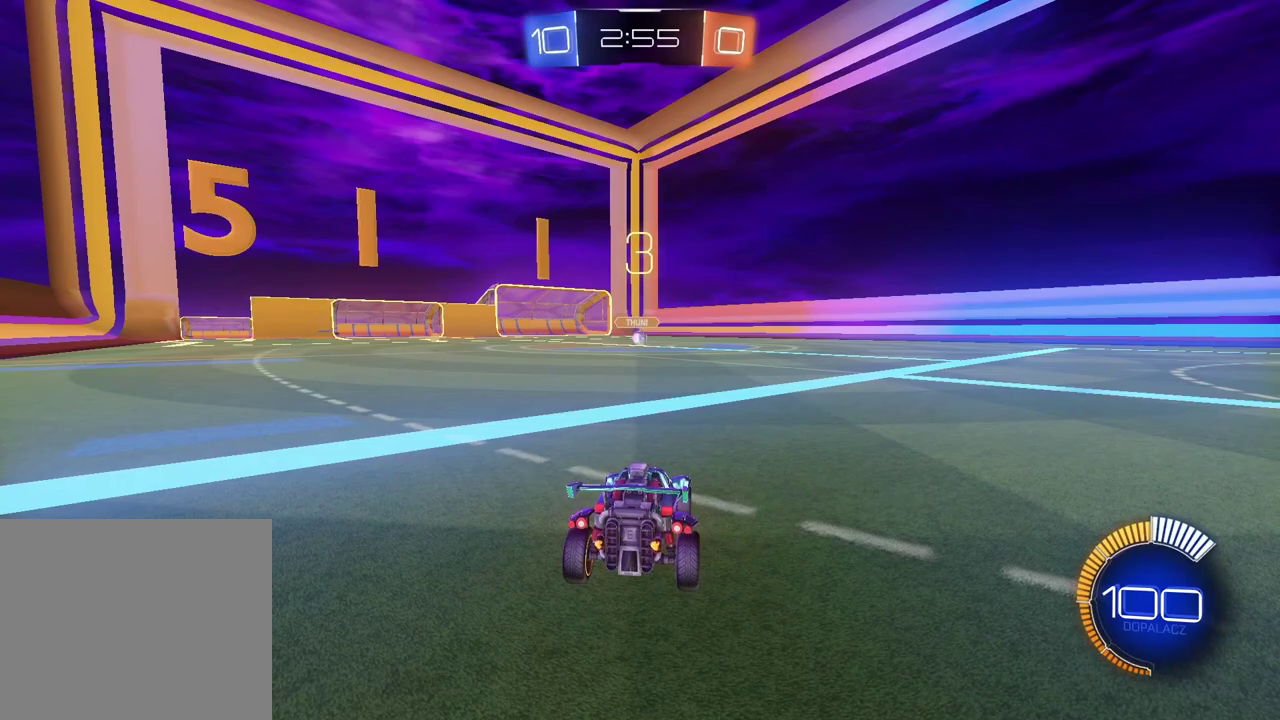
{"buttons": [], "left_stick": "center", "right_stick": "up", "events": [[83, "right_stick", "up-right"], [333, "left_stick", "right"], [400, "left_stick", "center"], [500, "right_stick", "up"]]}
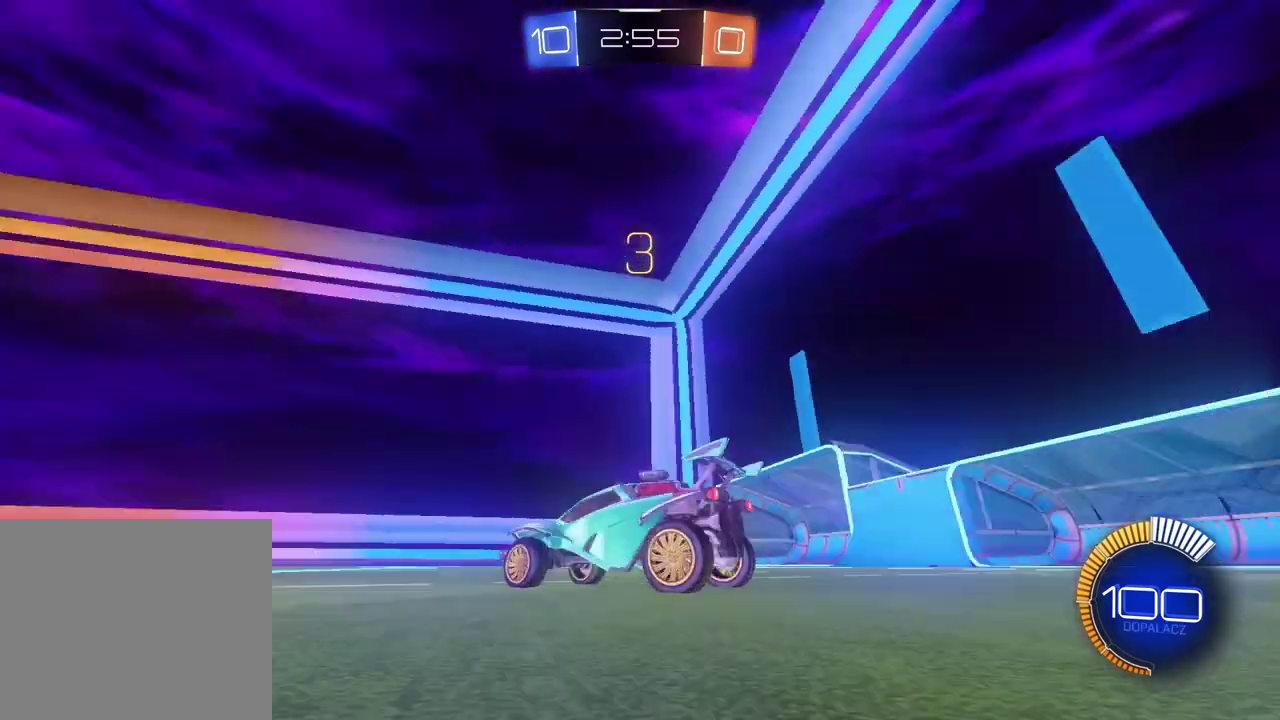
{"buttons": ["R2"], "left_stick": "center", "right_stick": "center", "events": [[150, "right_stick", "center"], [200, "R2", "down"], [400, "TRIANGLE", "down"], [483, "TRIANGLE", "up"]]}
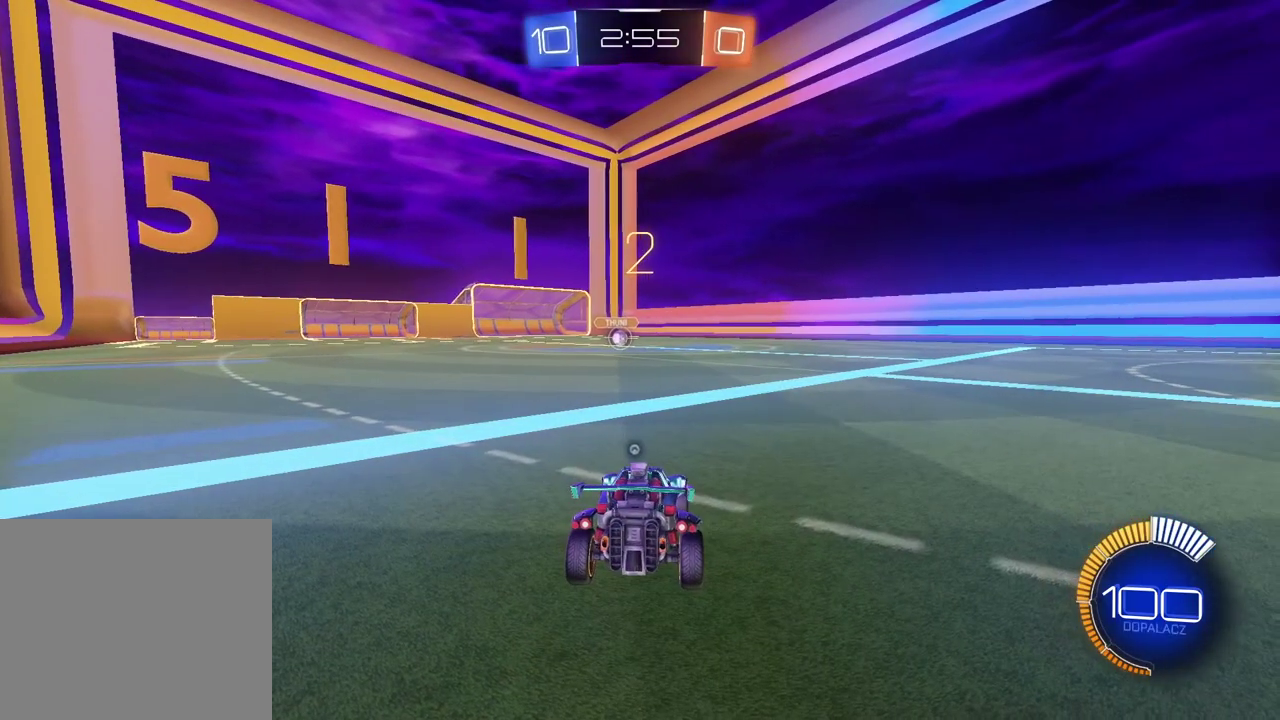
{"buttons": ["TRIANGLE", "R2"], "left_stick": "center", "right_stick": "center", "events": [[33, "TRIANGLE", "down"], [117, "TRIANGLE", "up"], [183, "TRIANGLE", "down"], [267, "TRIANGLE", "up"], [333, "TRIANGLE", "down"]]}
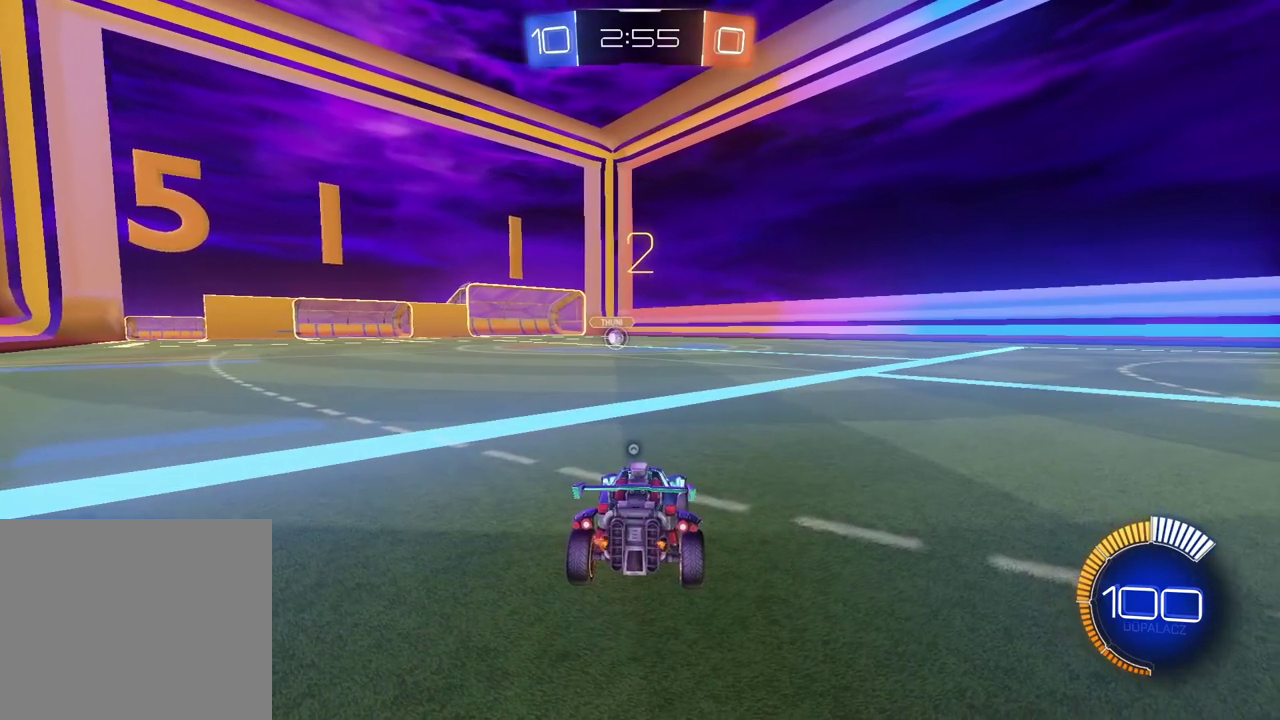
{"buttons": ["R2"], "left_stick": "center", "right_stick": "center", "events": [[67, "TRIANGLE", "up"], [117, "TRIANGLE", "down"], [200, "TRIANGLE", "up"], [267, "TRIANGLE", "down"], [333, "TRIANGLE", "up"], [417, "TRIANGLE", "down"], [483, "TRIANGLE", "up"]]}
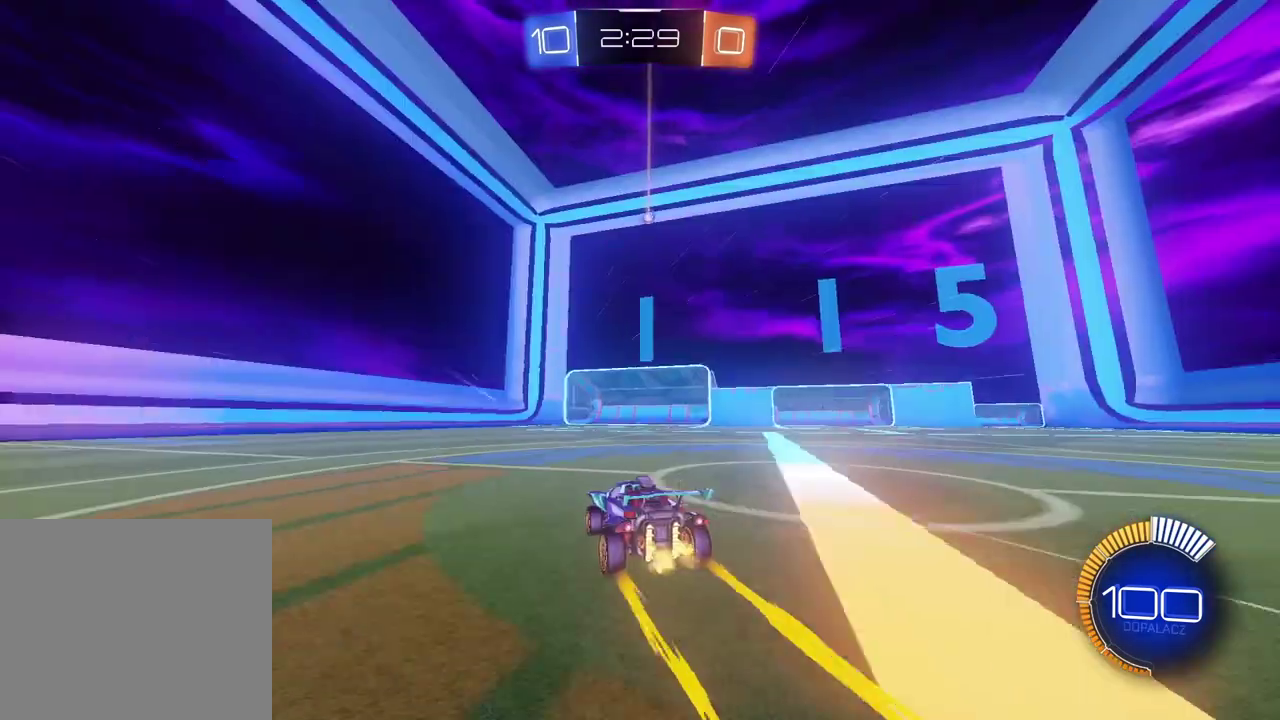
{"buttons": ["R2"], "left_stick": "center", "right_stick": "center", "events": []}
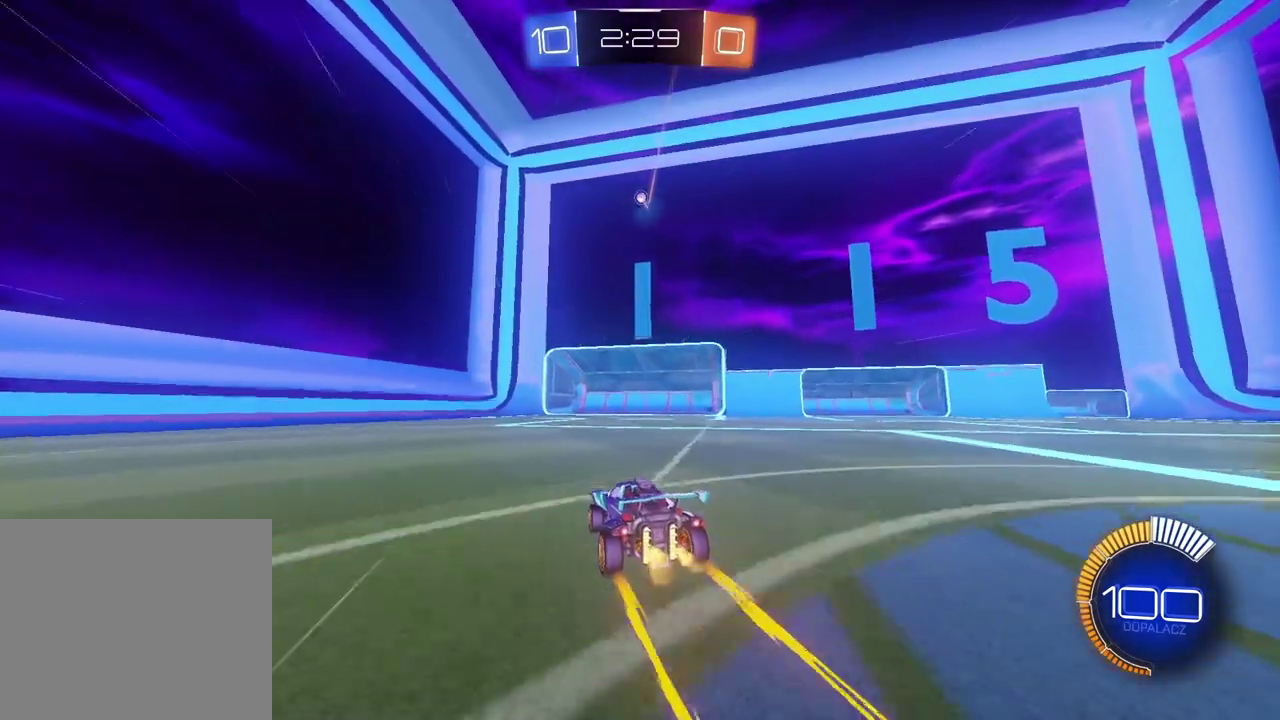
{"buttons": ["L1", "R2"], "left_stick": "left", "right_stick": "center", "events": [[183, "R2", "up"], [217, "L2", "down"], [250, "left_stick", "left"], [433, "L1", "down"], [500, "L2", "up"], [500, "R2", "down"]]}
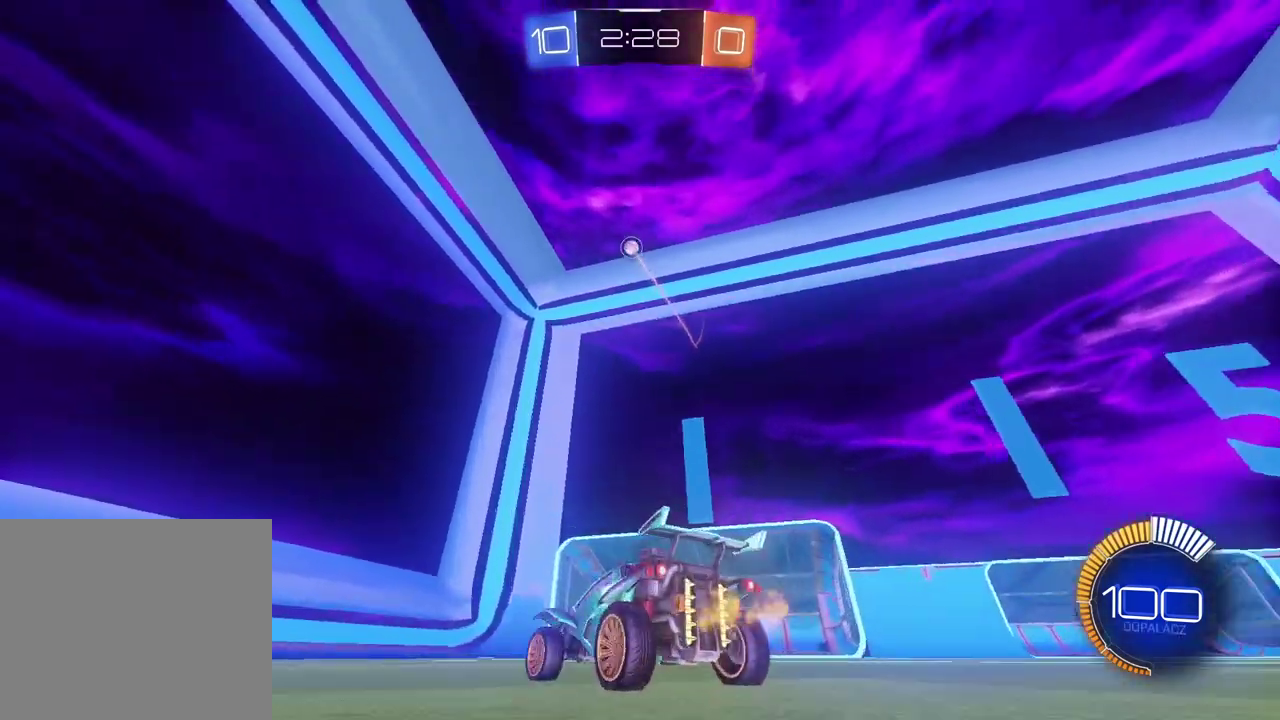
{"buttons": ["CIRCLE", "TRIANGLE", "R2"], "left_stick": "left", "right_stick": "center", "events": [[17, "L1", "up"], [17, "R1", "down"], [33, "CIRCLE", "down"], [117, "R1", "up"], [300, "TRIANGLE", "down"]]}
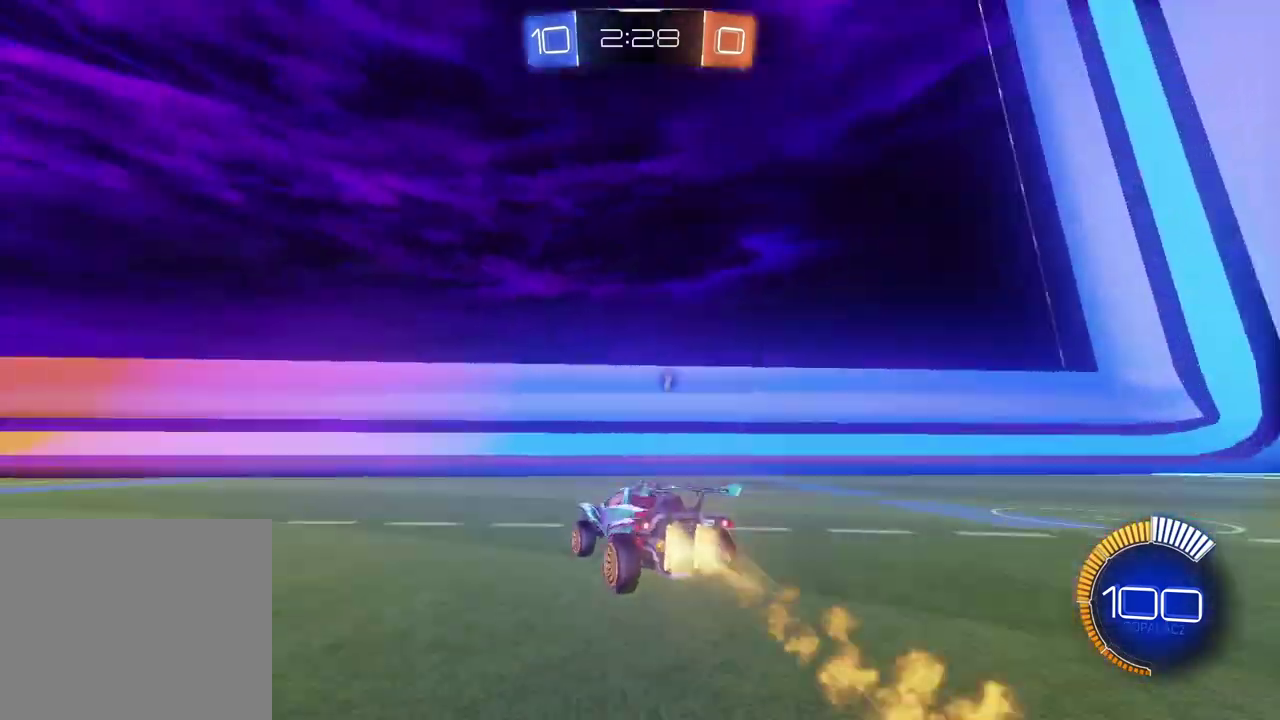
{"buttons": ["CIRCLE", "R2"], "left_stick": "left", "right_stick": "center", "events": [[17, "TRIANGLE", "up"], [433, "left_stick", "center"], [500, "left_stick", "left"]]}
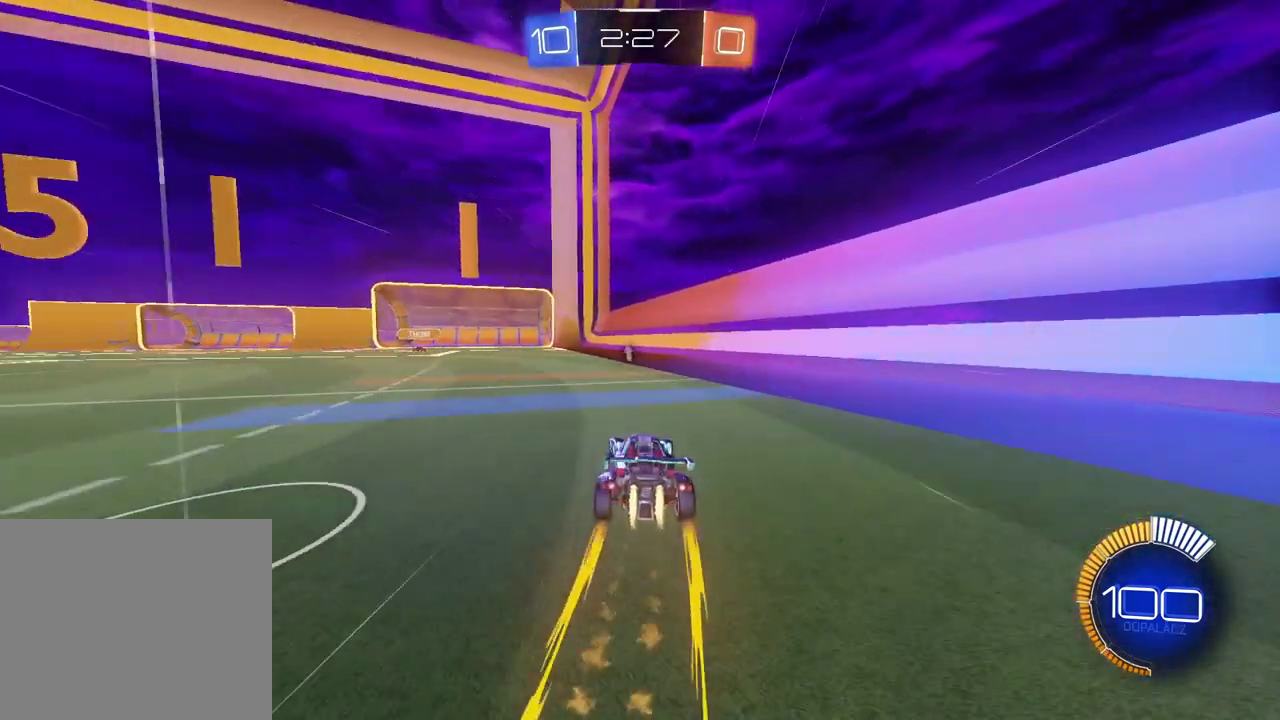
{"buttons": ["R2"], "left_stick": "center", "right_stick": "center", "events": [[83, "left_stick", "center"], [450, "CIRCLE", "up"]]}
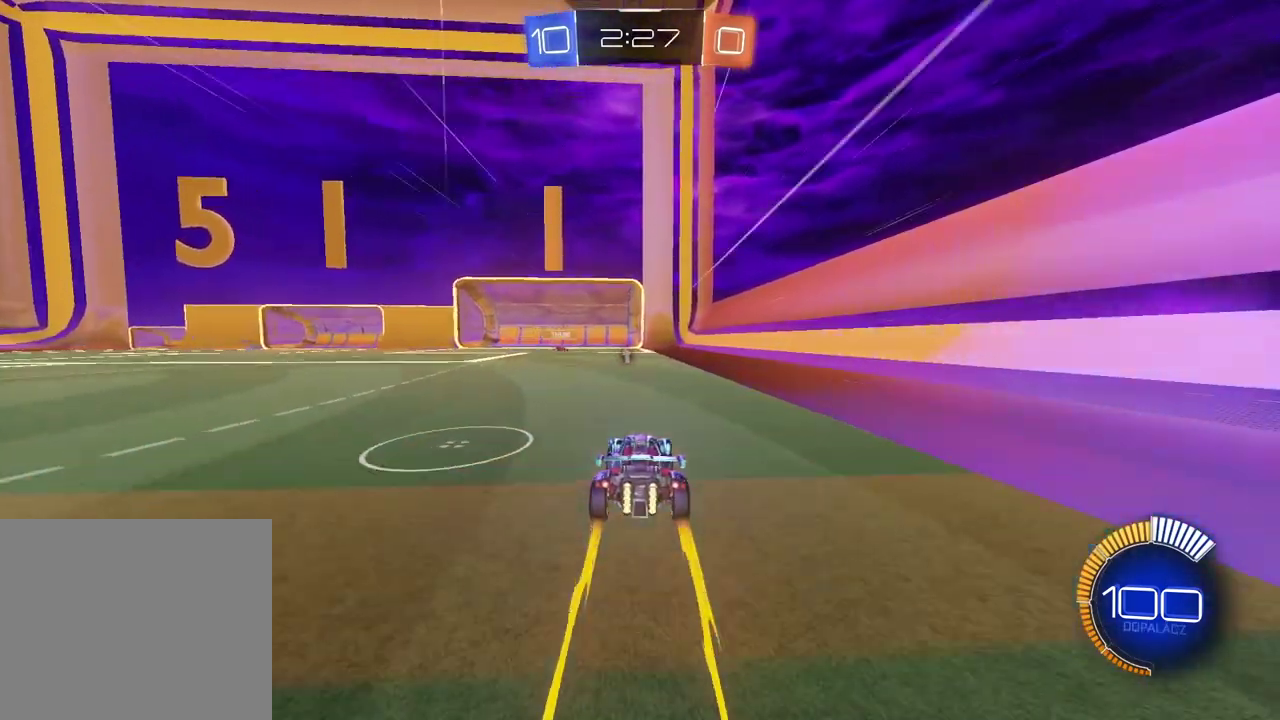
{"buttons": ["TRIANGLE", "L1"], "left_stick": "right", "right_stick": "center", "events": [[317, "left_stick", "right"], [333, "R2", "up"], [400, "L1", "down"], [400, "TRIANGLE", "down"]]}
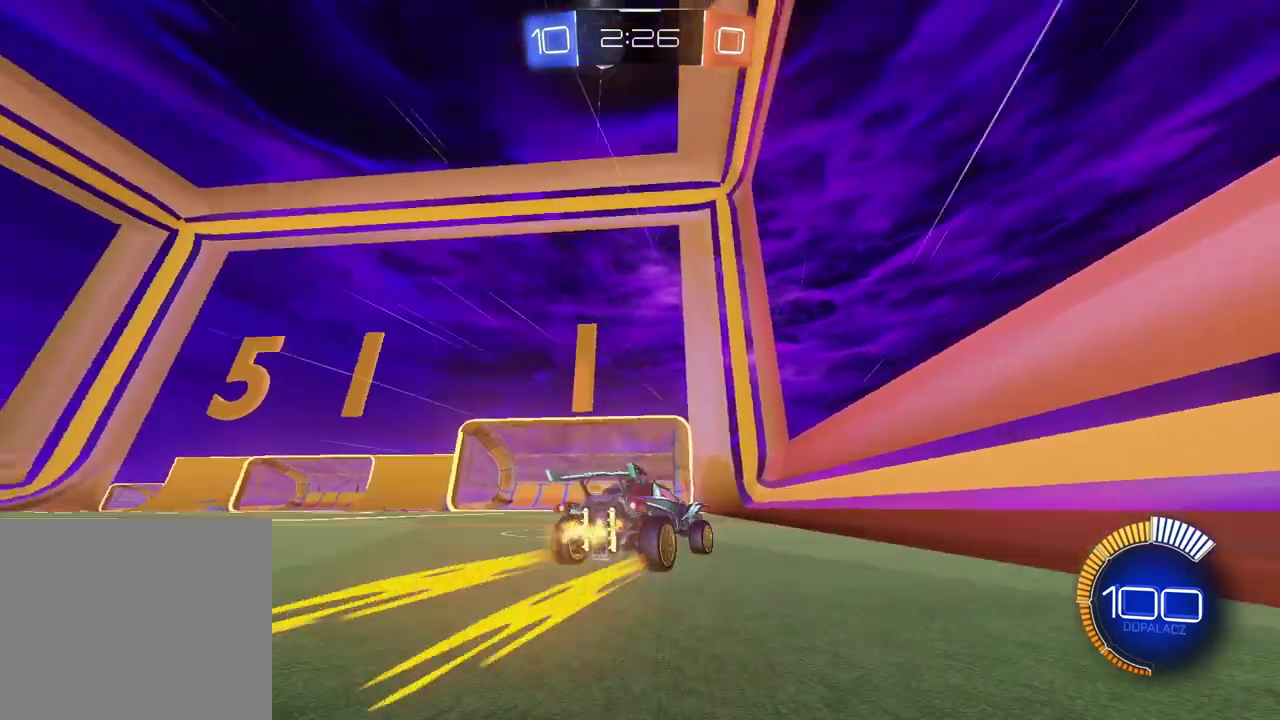
{"buttons": ["CIRCLE", "R2"], "left_stick": "right", "right_stick": "center", "events": [[17, "TRIANGLE", "up"], [50, "R2", "down"], [67, "L1", "up"], [117, "L1", "down"], [200, "L1", "up"], [350, "CIRCLE", "down"]]}
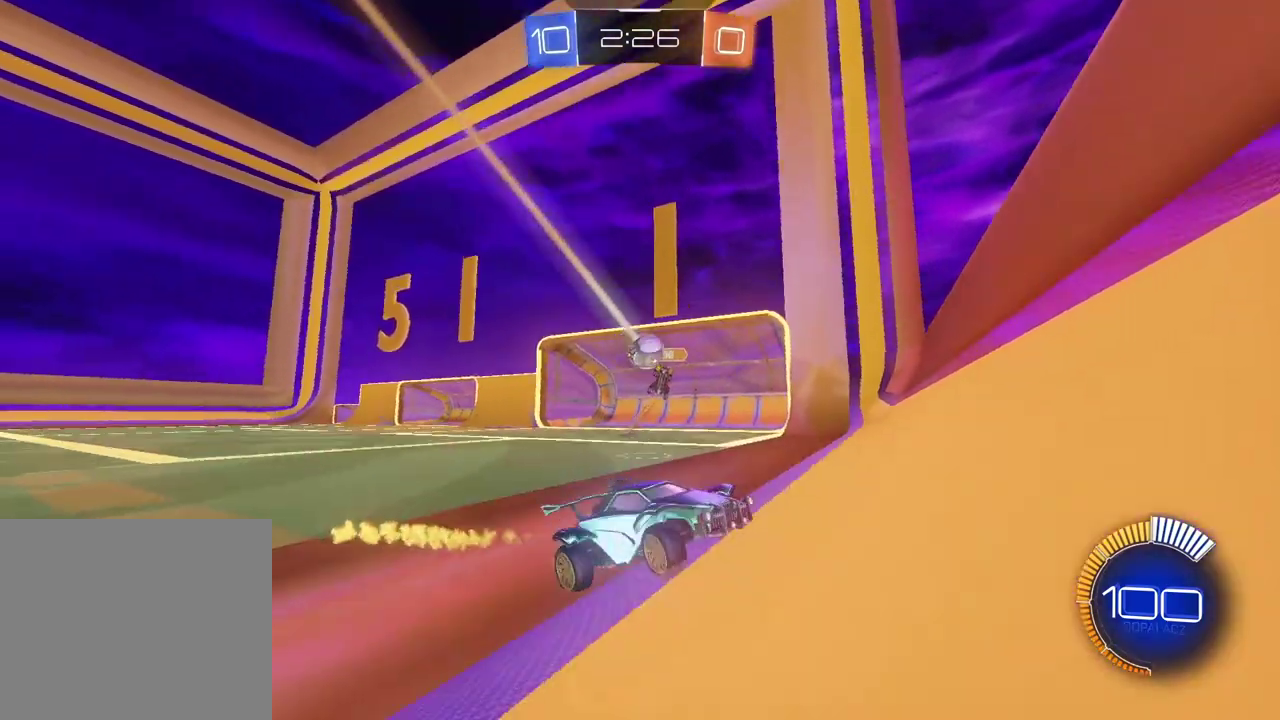
{"buttons": ["CIRCLE", "R2"], "left_stick": "right", "right_stick": "center", "events": []}
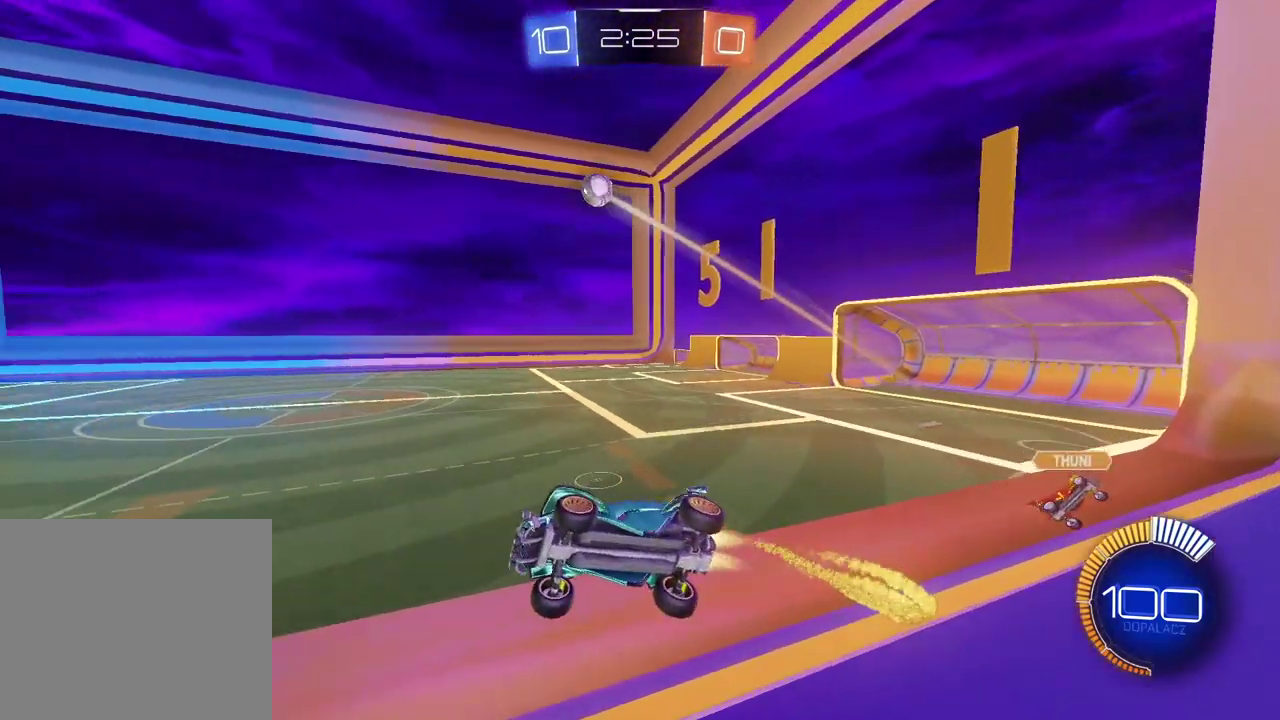
{"buttons": [], "left_stick": "center", "right_stick": "center", "events": [[350, "CIRCLE", "up"], [350, "left_stick", "up-right"], [367, "R2", "up"], [400, "left_stick", "center"]]}
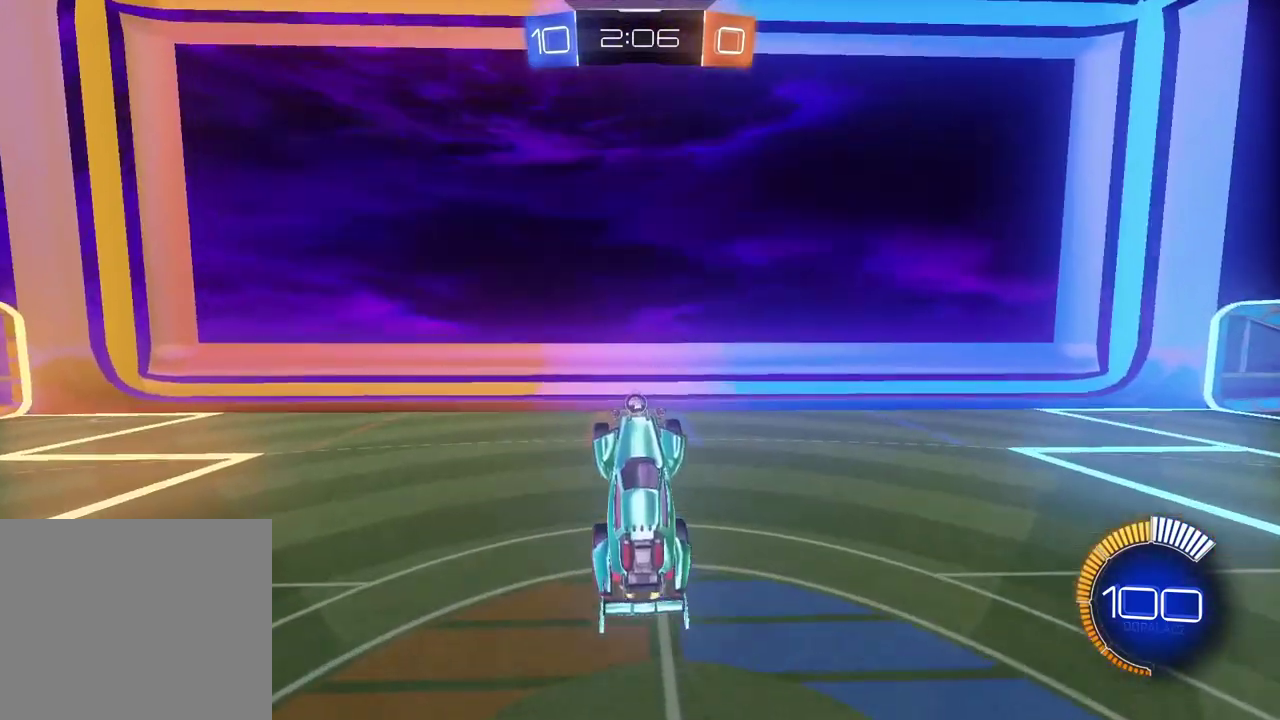
{"buttons": [], "left_stick": "center", "right_stick": "center", "events": [[33, "left_stick", "down-left"], [117, "left_stick", "center"]]}
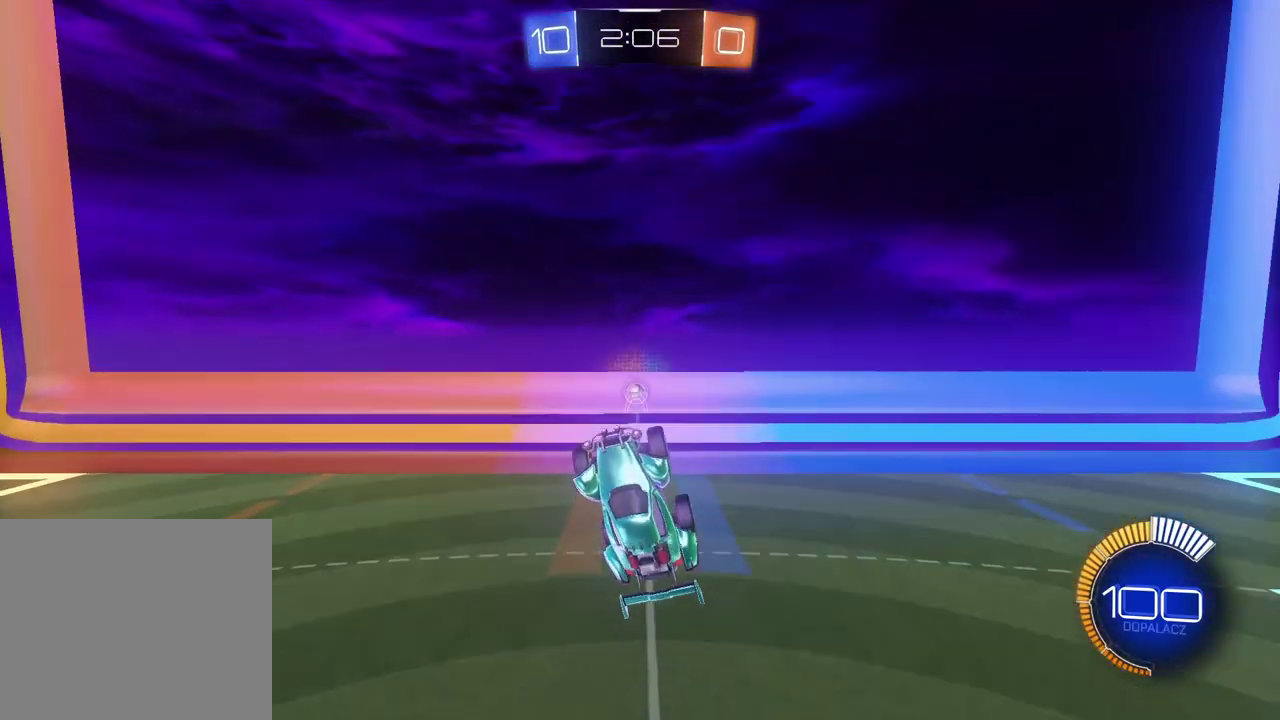
{"buttons": ["R2"], "left_stick": "center", "right_stick": "center", "events": [[67, "CIRCLE", "down"], [67, "R2", "down"], [133, "left_stick", "up-right"], [283, "left_stick", "center"], [467, "CIRCLE", "up"]]}
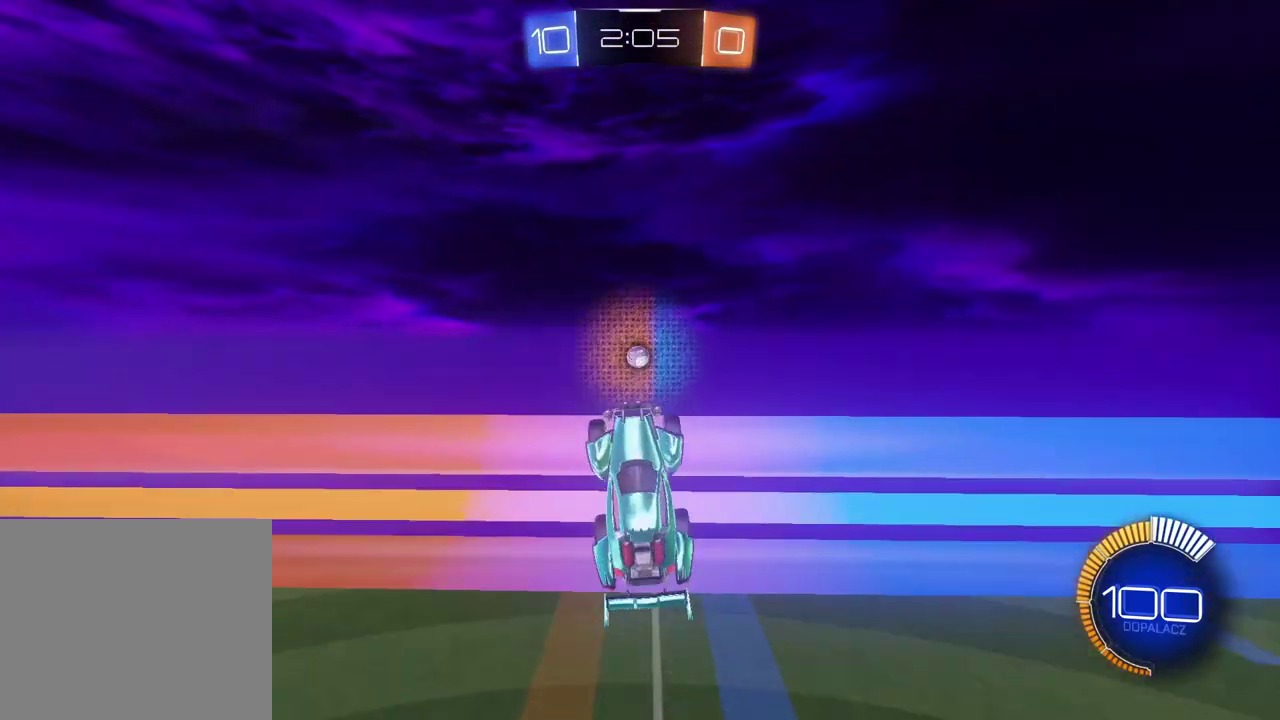
{"buttons": ["CIRCLE", "R2"], "left_stick": "up", "right_stick": "center", "events": [[250, "left_stick", "left"], [267, "CIRCLE", "down"], [300, "left_stick", "center"], [500, "left_stick", "up"]]}
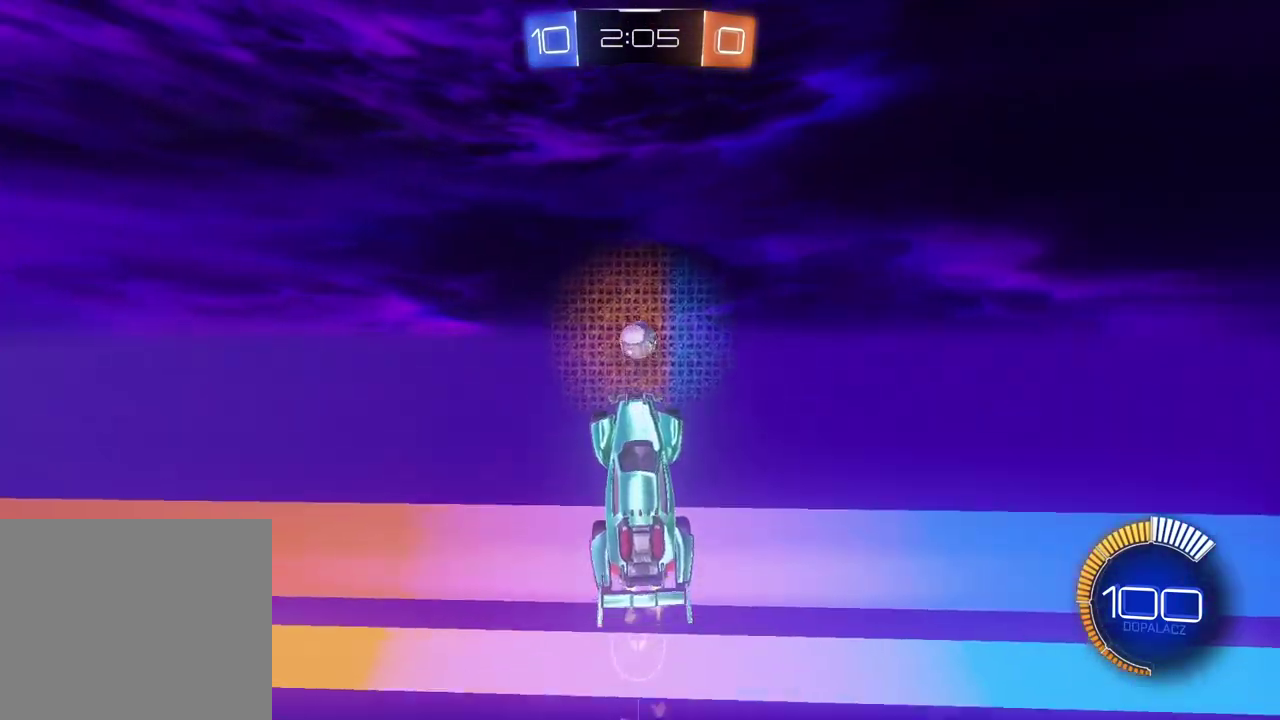
{"buttons": ["CIRCLE", "L1", "L2", "R2"], "left_stick": "down-right", "right_stick": "center", "events": [[83, "CIRCLE", "up"], [83, "L2", "down"], [150, "left_stick", "center"], [183, "L1", "down"], [217, "left_stick", "up-right"], [267, "left_stick", "right"], [333, "L1", "up"], [383, "L1", "down"], [417, "left_stick", "down-right"], [483, "CIRCLE", "down"]]}
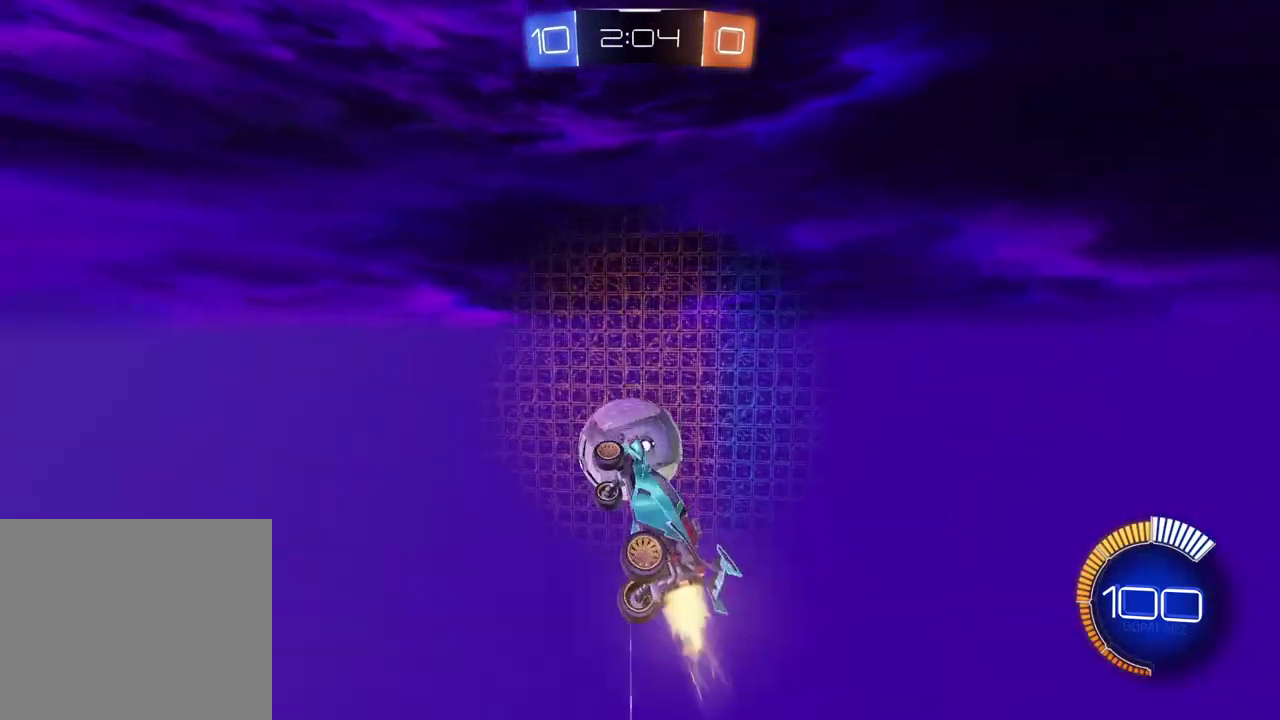
{"buttons": ["CIRCLE", "R2"], "left_stick": "down-right", "right_stick": "center", "events": [[17, "left_stick", "down"], [133, "L1", "up"], [167, "left_stick", "down-right"], [483, "L2", "up"]]}